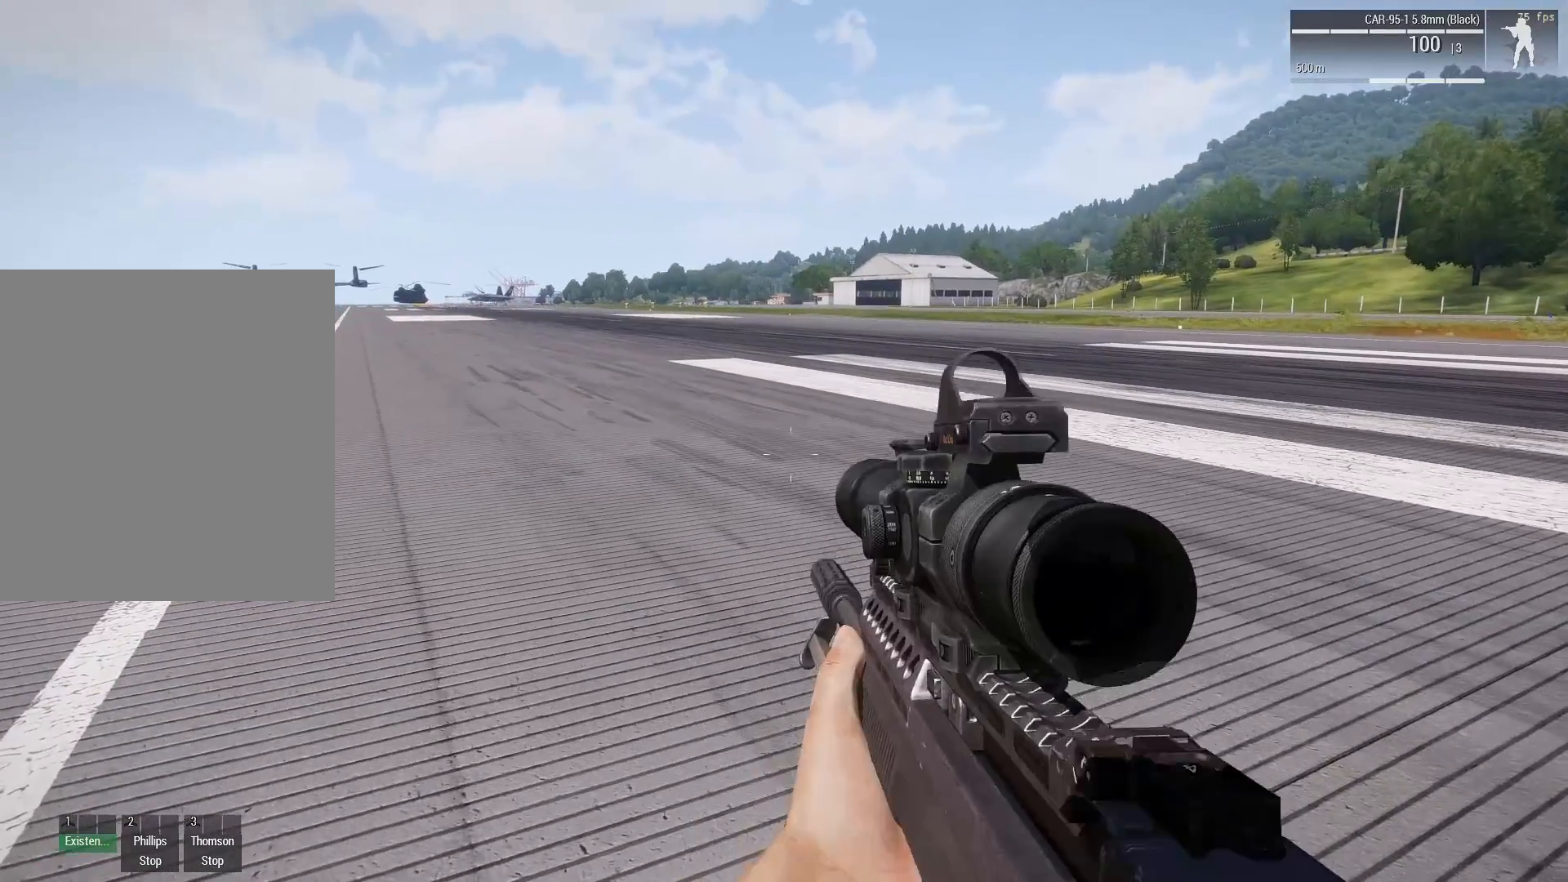
Gameplay with a controller (Xbox layout); each line is a JSON object with the inputs held at the frame after it. "events" lists button and stick changes between this image and that frame as [ms after this image, input, new state], when the widget could be followed in between. Not read: DPAD_DOWN DPAD_LEFT DPAD_RIGHT DPAD_UP L1 L2 L3 R1 R2 R3 other_buttons right_stick.
{"buttons": [], "left_stick": "center", "events": [[317, "HOME", "down"], [417, "HOME", "up"]]}
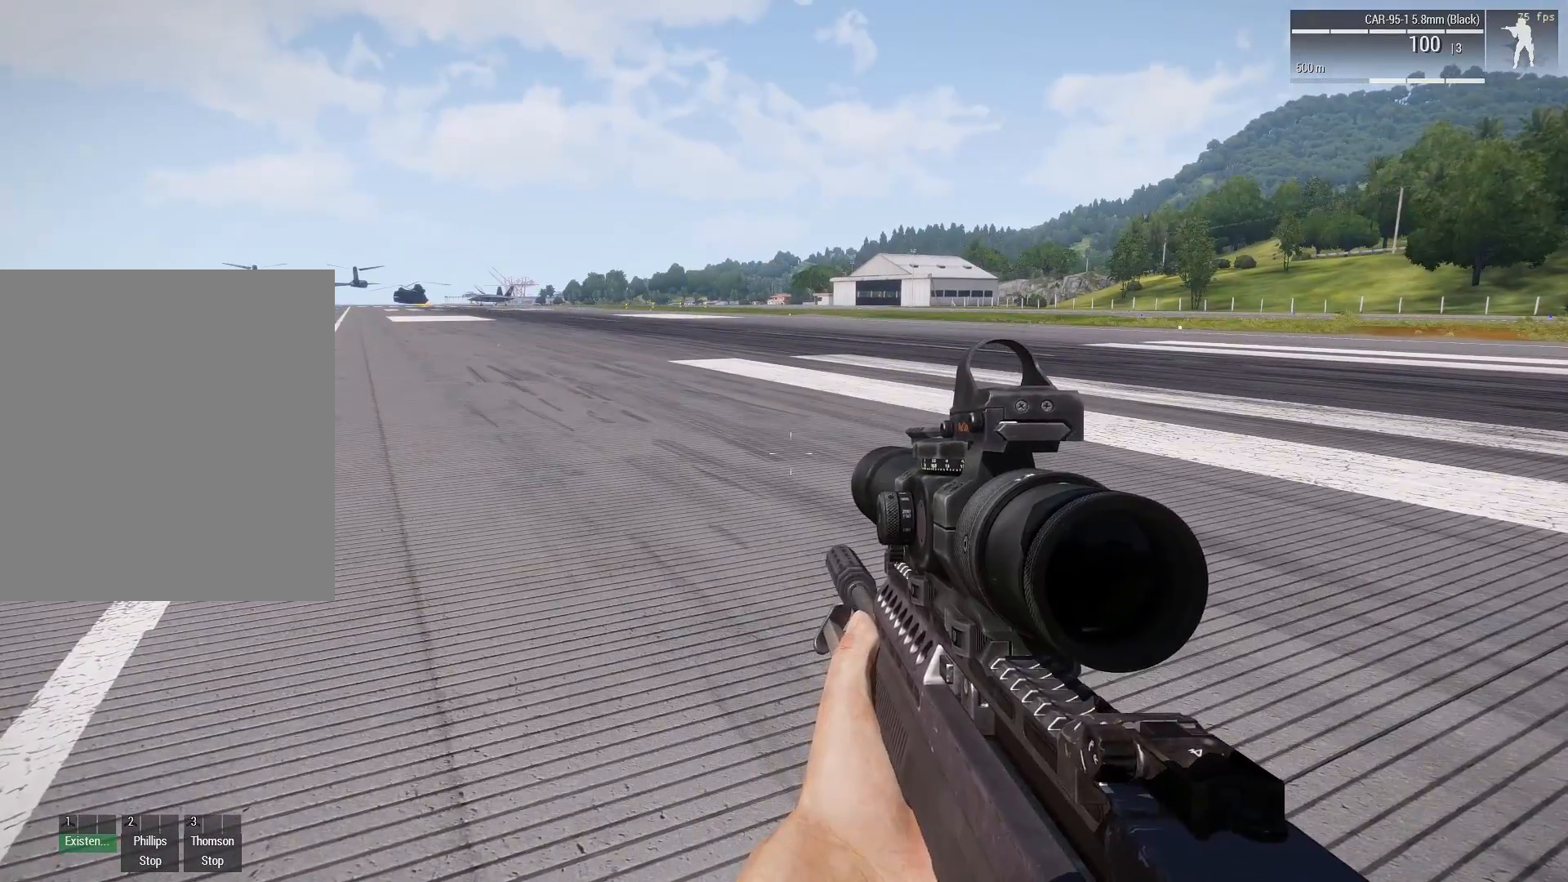
{"buttons": ["A"], "left_stick": "center", "events": [[400, "A", "down"]]}
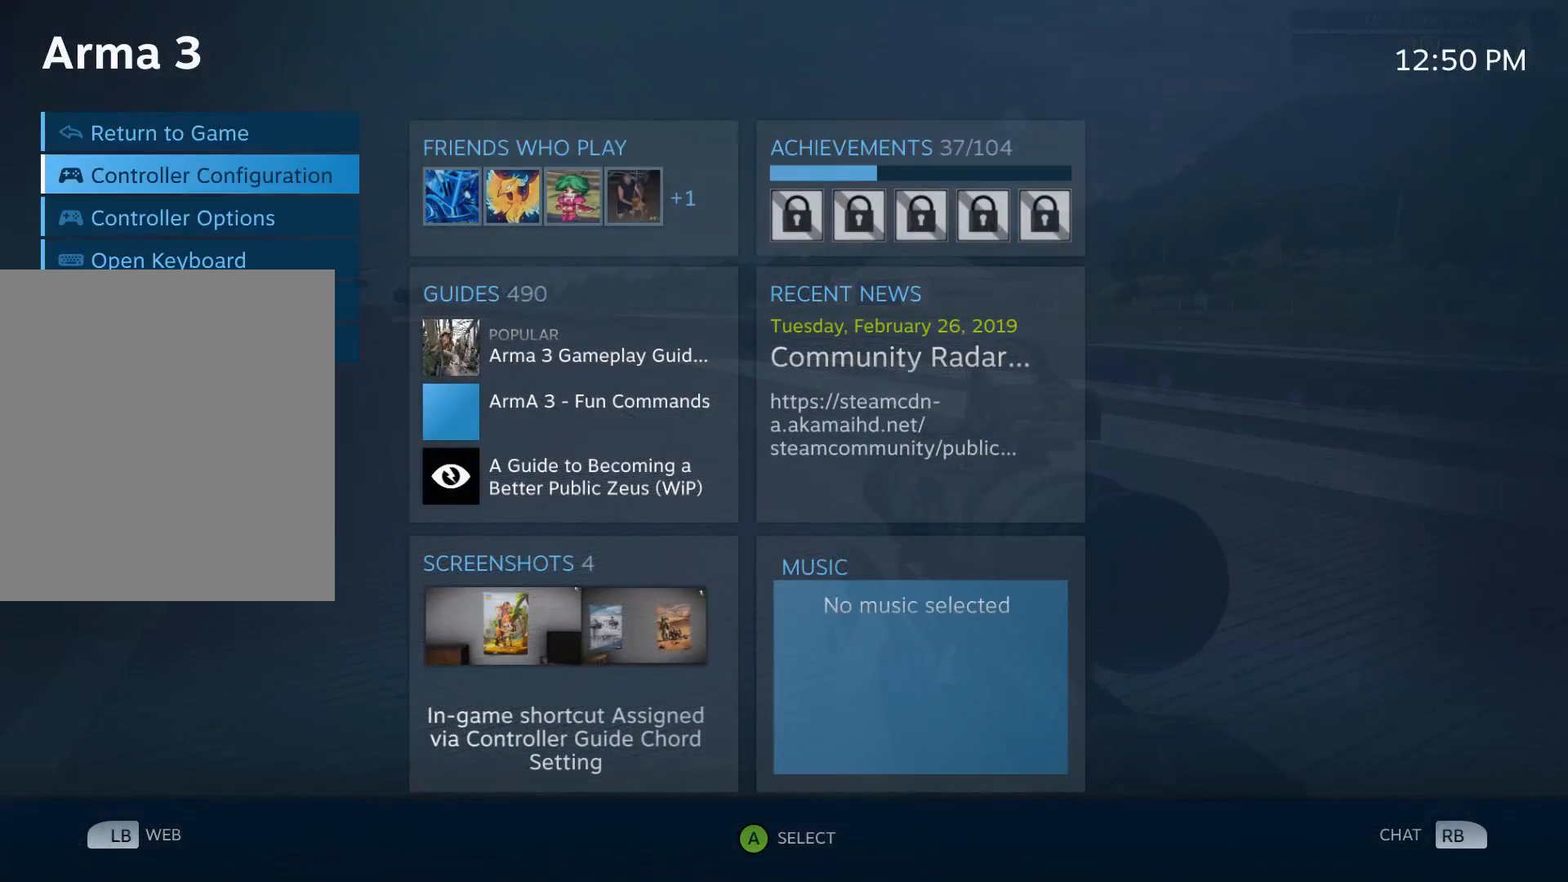
{"buttons": [], "left_stick": "center", "events": [[33, "A", "up"]]}
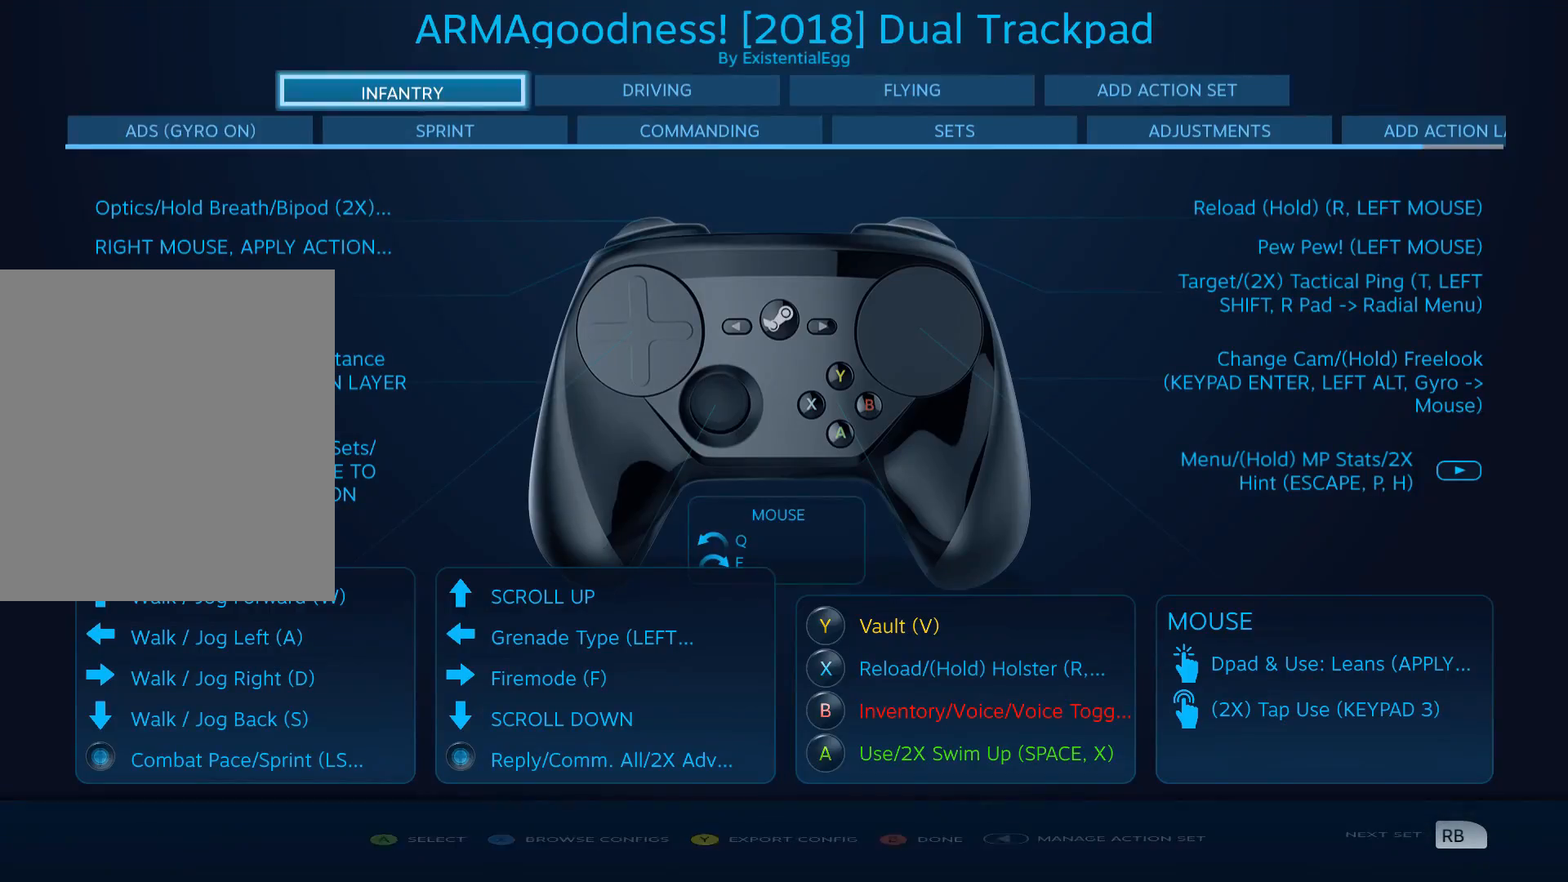
{"buttons": [], "left_stick": "center", "events": []}
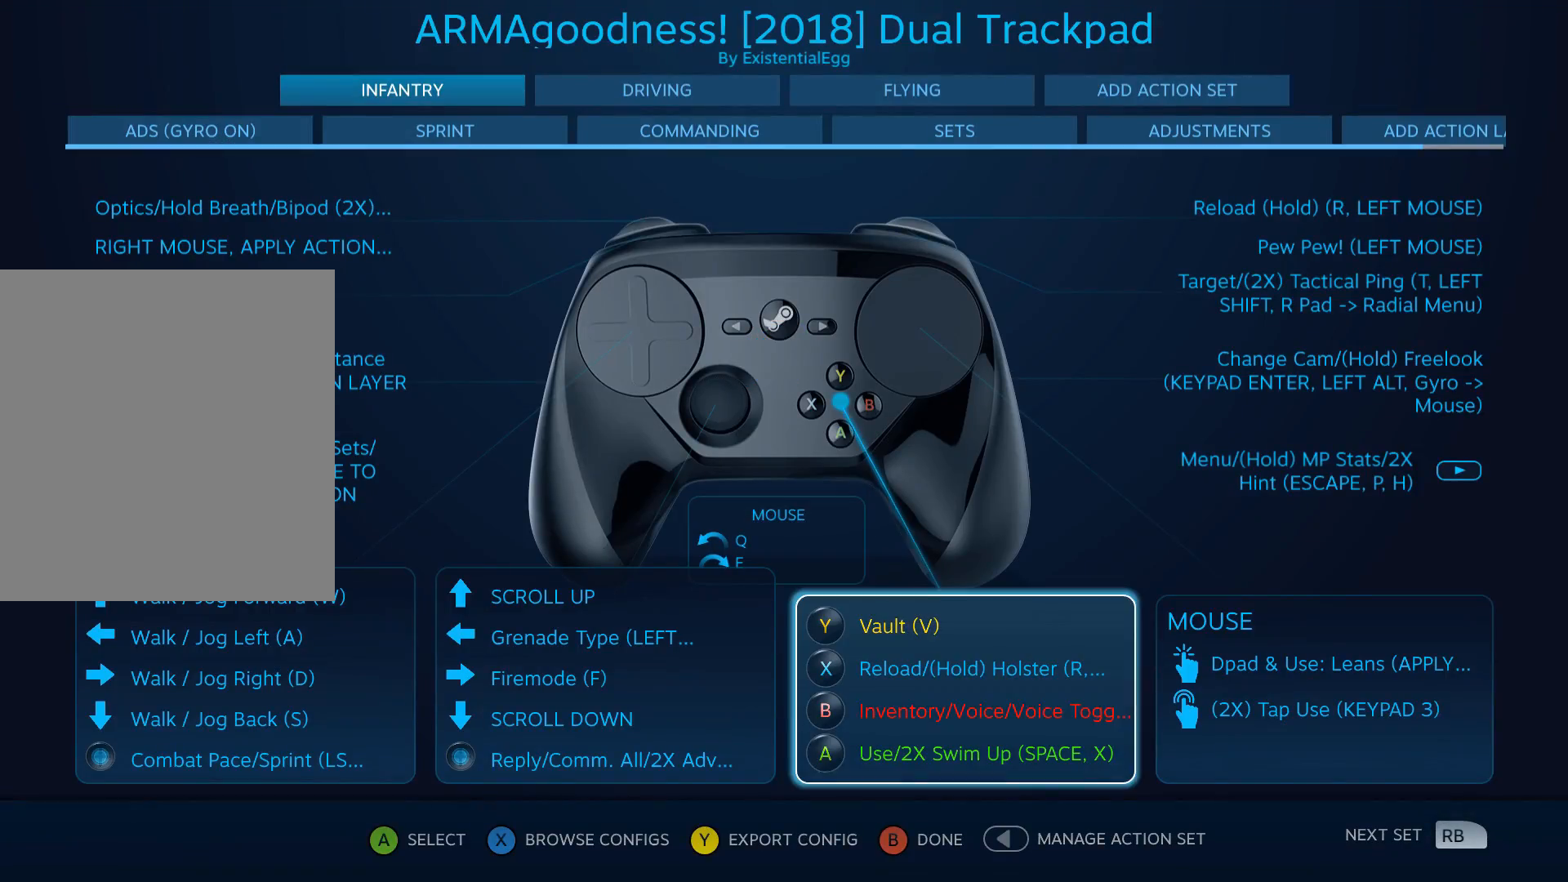
{"buttons": [], "left_stick": "center", "events": [[350, "A", "down"], [450, "A", "up"]]}
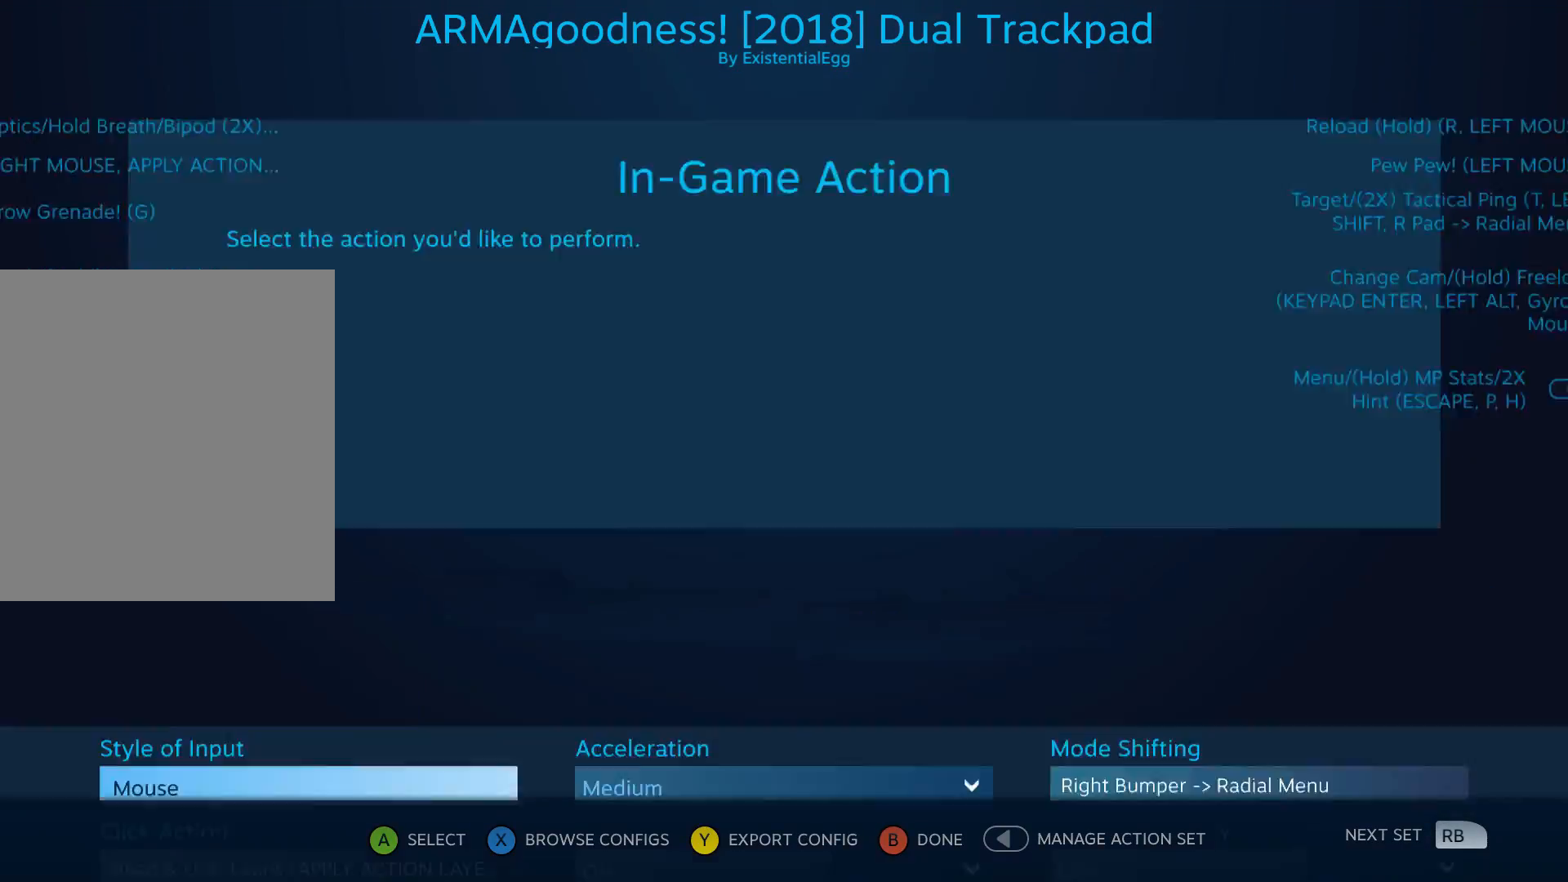
{"buttons": [], "left_stick": "center"}
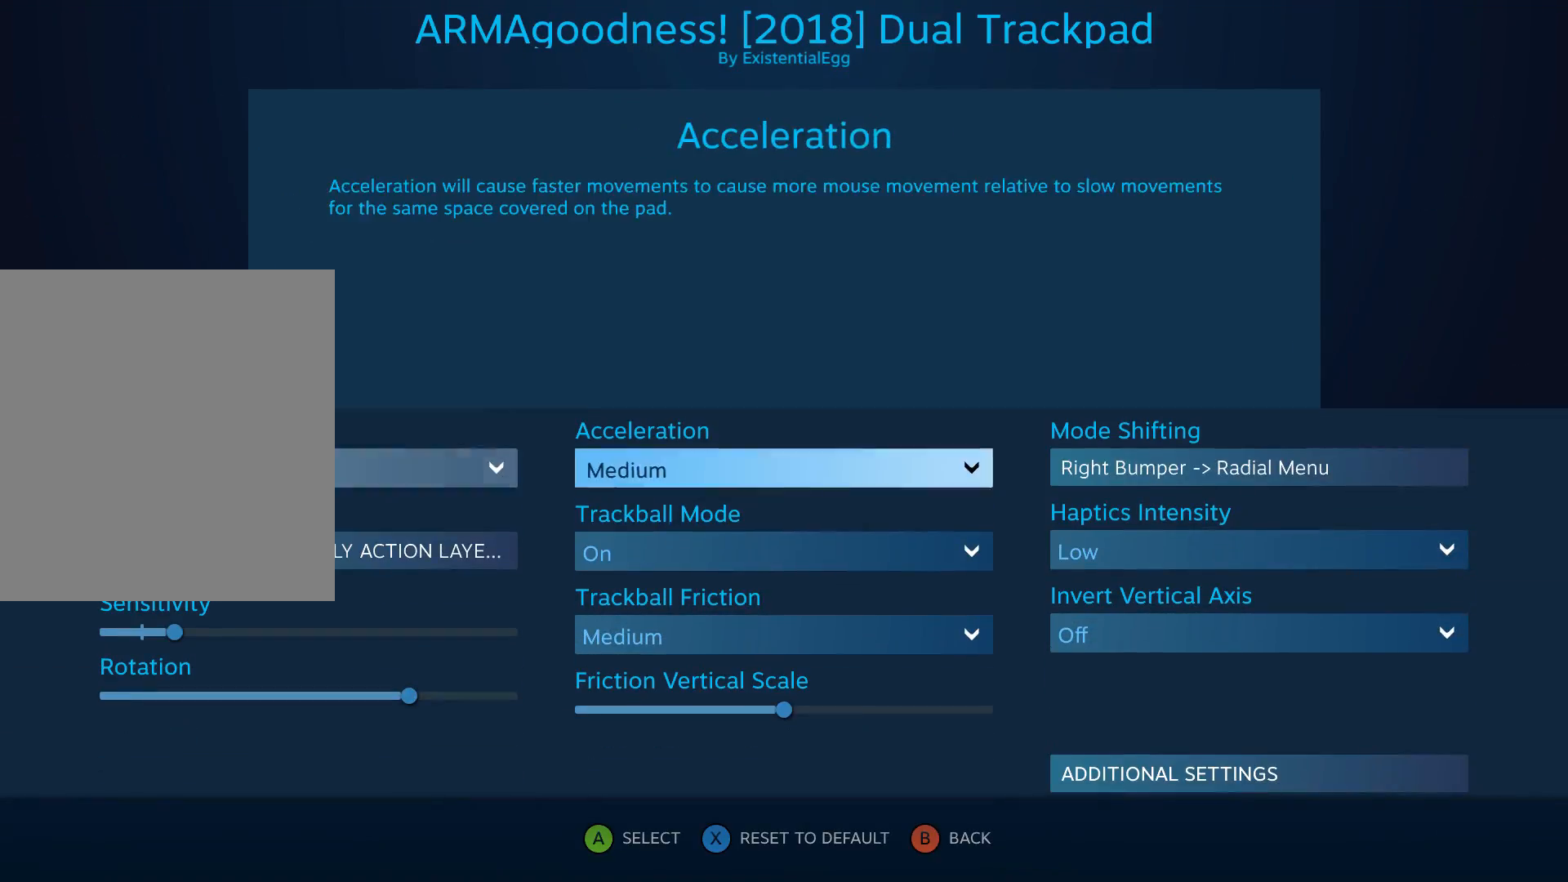
{"buttons": [], "left_stick": "center", "events": []}
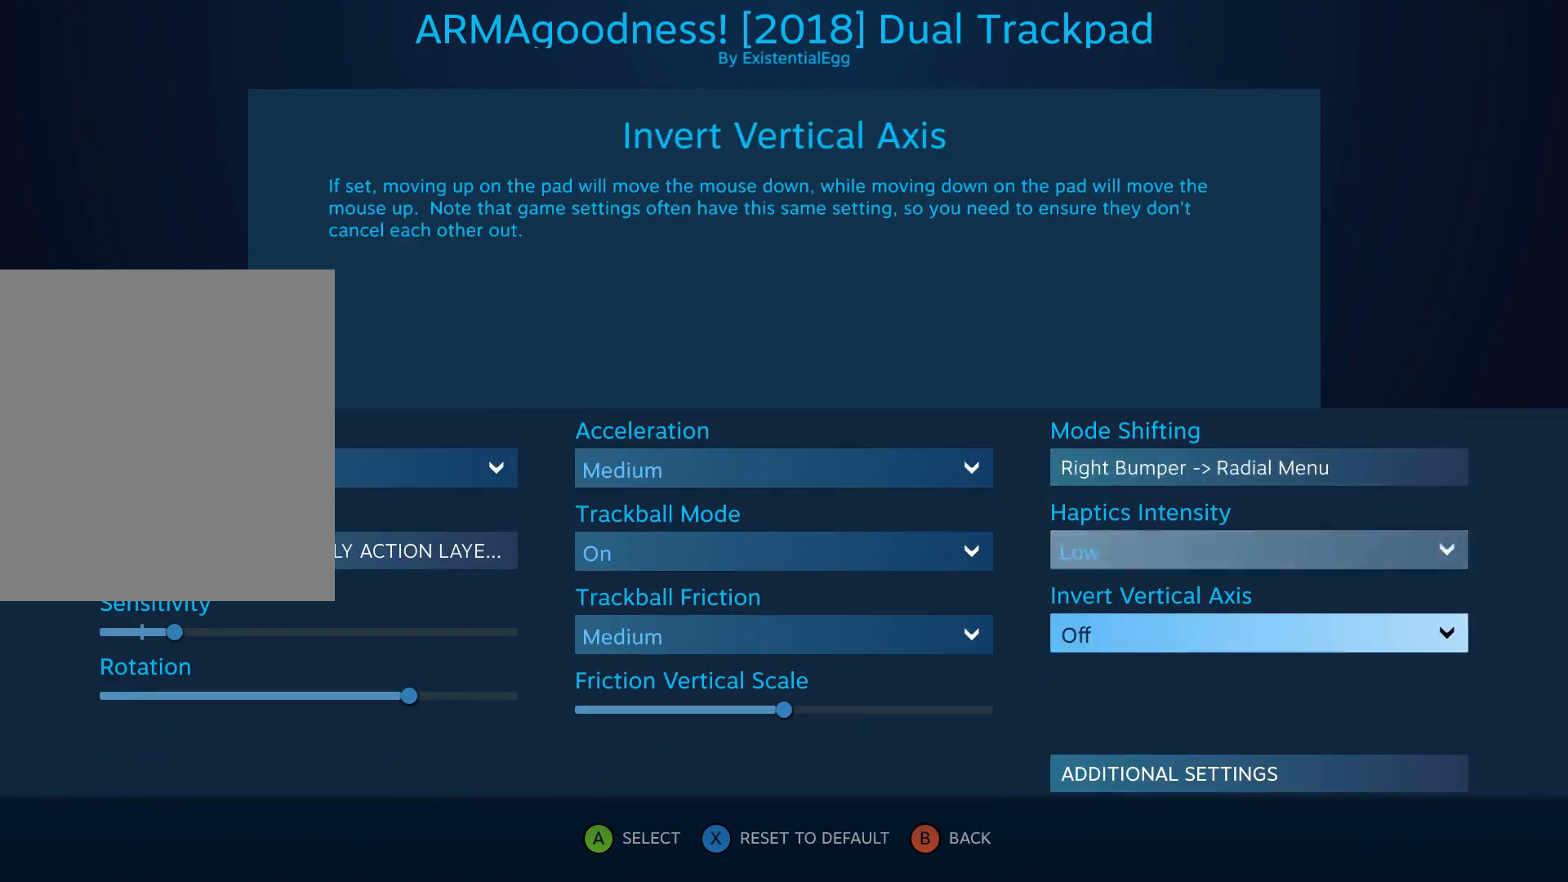
{"buttons": [], "left_stick": "center", "events": []}
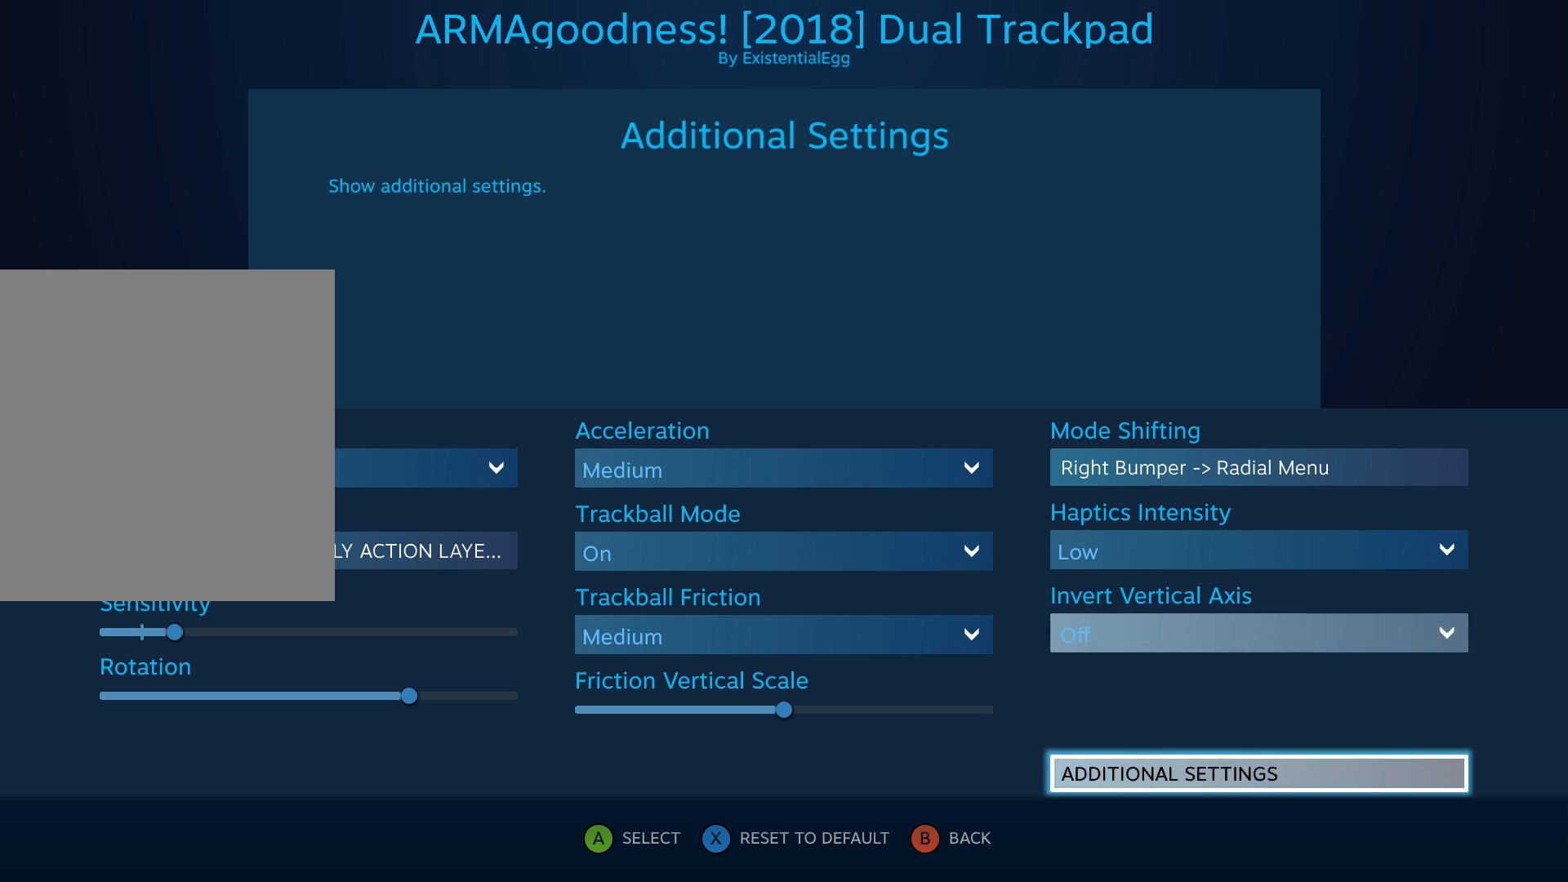
{"buttons": [], "left_stick": "center", "events": [[217, "A", "down"], [300, "A", "up"]]}